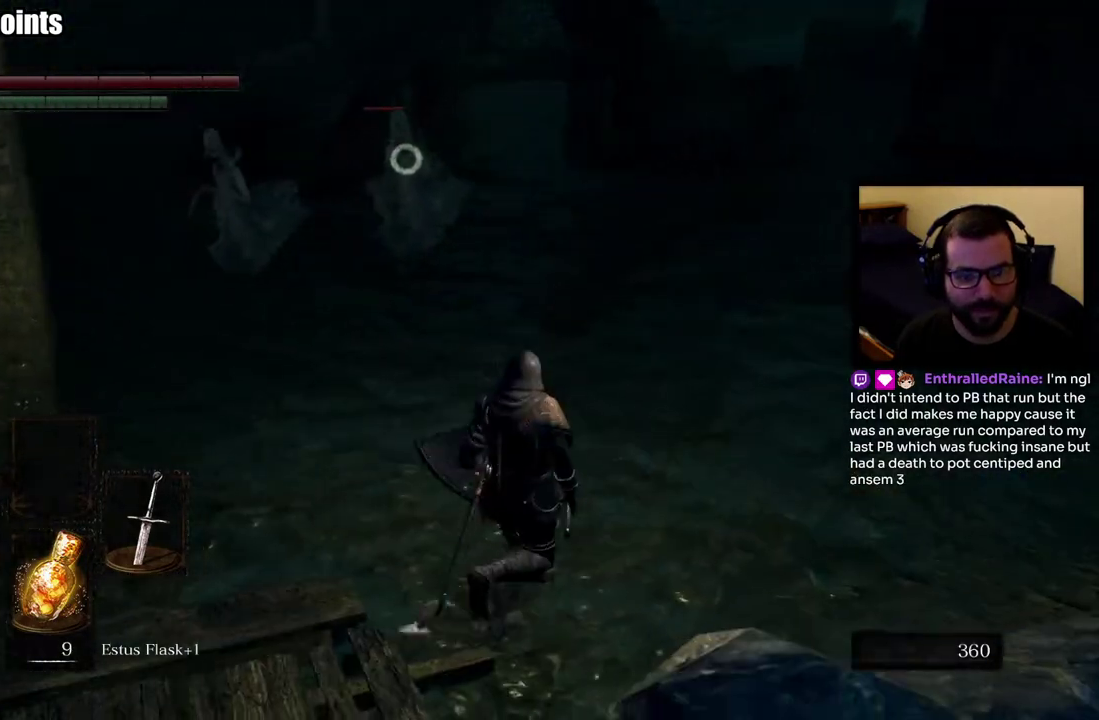
Gameplay with a controller (PlayStation layout); each line is a JSON object with the inputs held at the frame after it. "events" lists button and stick changes between this image and that frame as [ms after this image, input, new state], when the widget could be followed in between. Not read: L1.
{"buttons": [], "left_stick": "up-right", "right_stick": "center"}
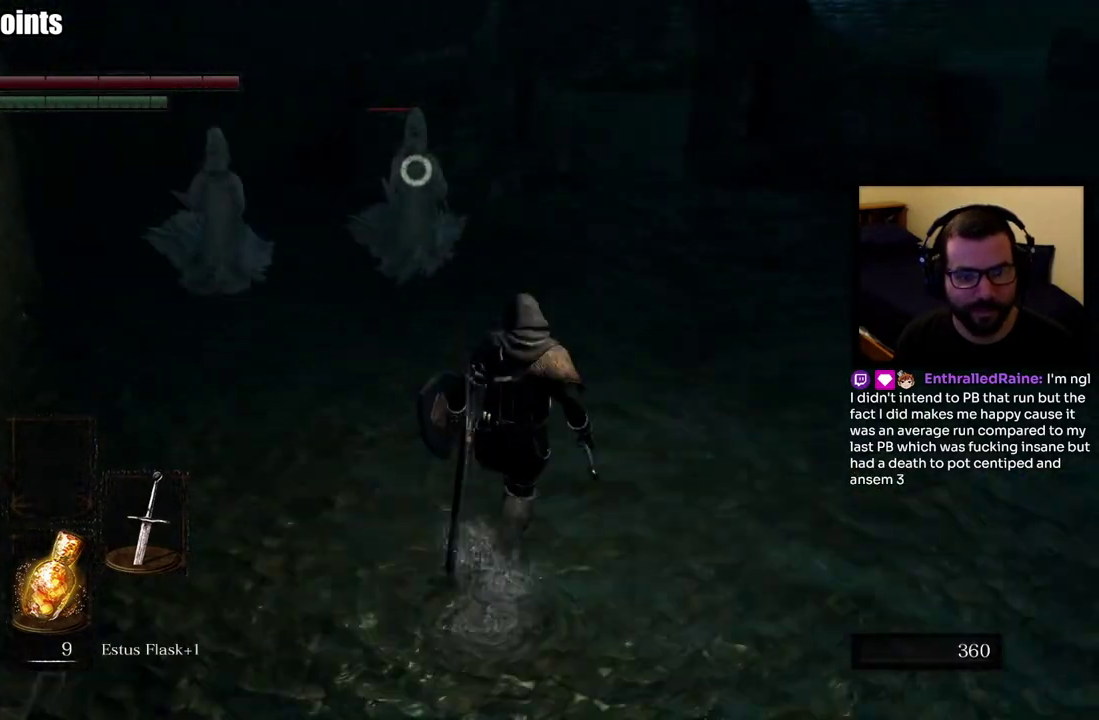
{"buttons": [], "left_stick": "down-right", "right_stick": "center"}
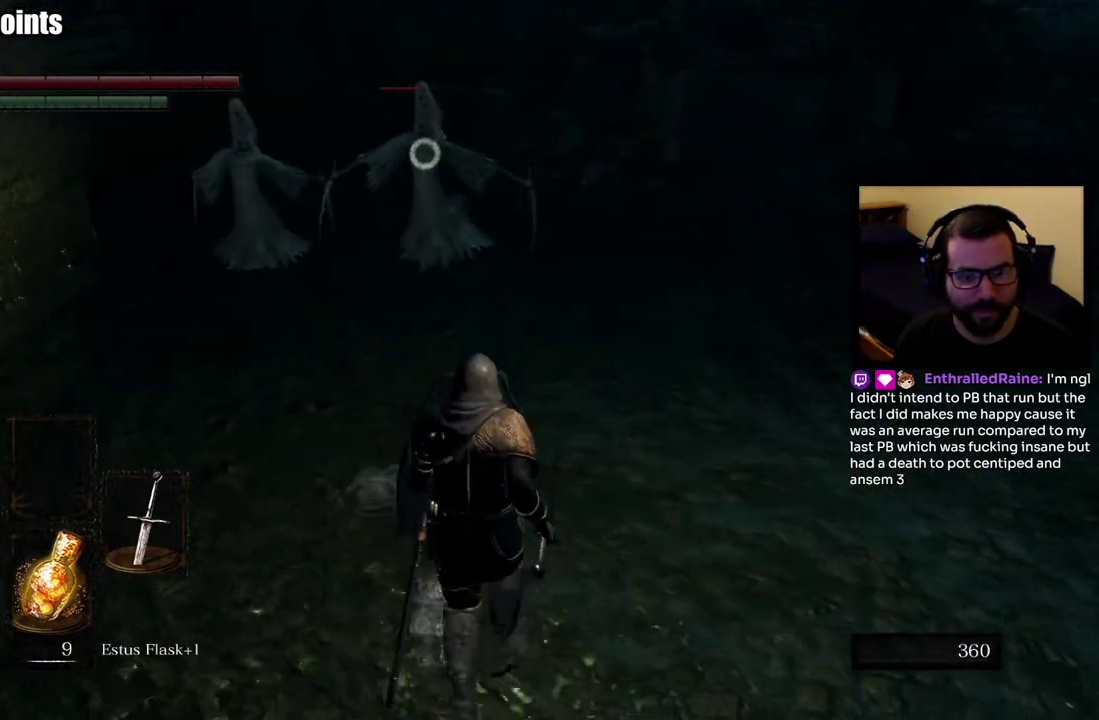
{"buttons": [], "left_stick": "down-right", "right_stick": "center", "events": [[67, "left_stick", "up-left"], [300, "left_stick", "right"], [417, "left_stick", "down-right"]]}
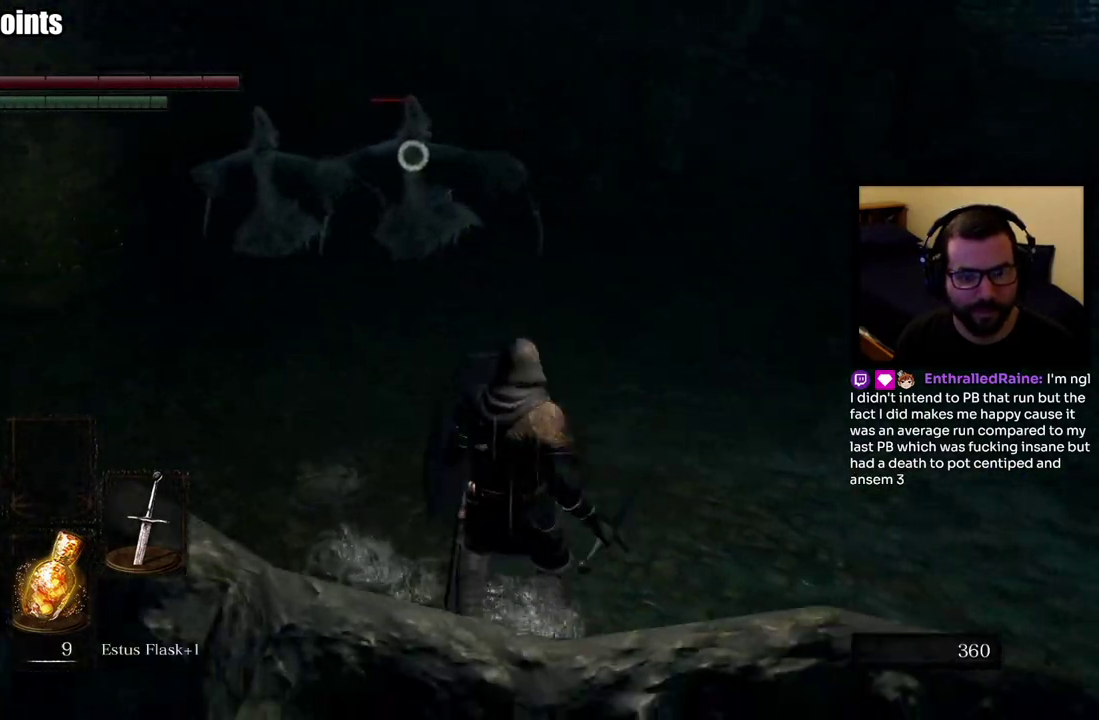
{"buttons": [], "left_stick": "right", "right_stick": "center", "events": [[33, "left_stick", "up-left"], [150, "left_stick", "center"], [350, "left_stick", "right"]]}
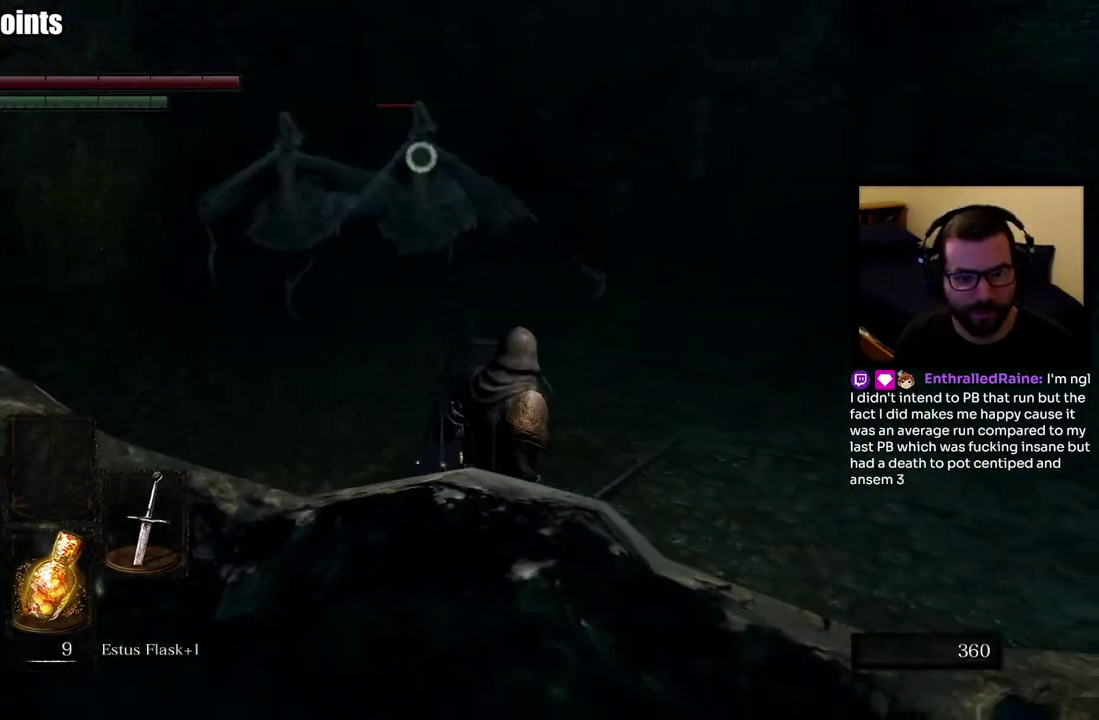
{"buttons": [], "left_stick": "up-right", "right_stick": "center", "events": [[333, "left_stick", "down-left"], [500, "left_stick", "up-right"]]}
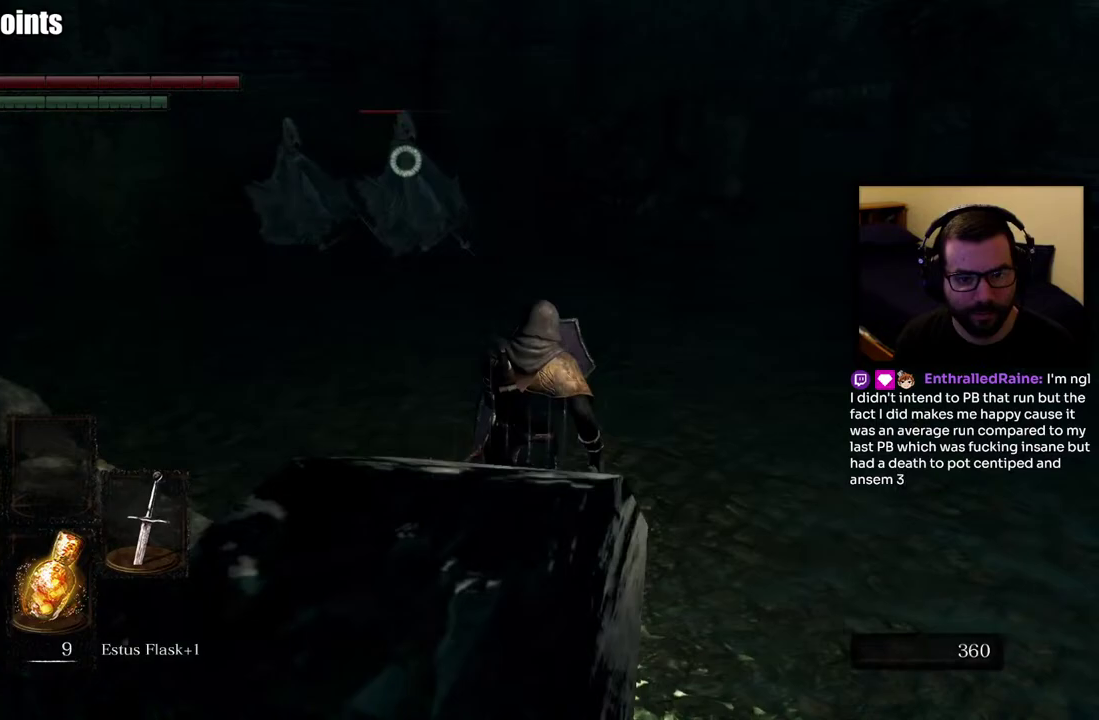
{"buttons": [], "left_stick": "up", "right_stick": "center", "events": [[67, "left_stick", "down-left"], [167, "left_stick", "up-right"], [283, "left_stick", "up"]]}
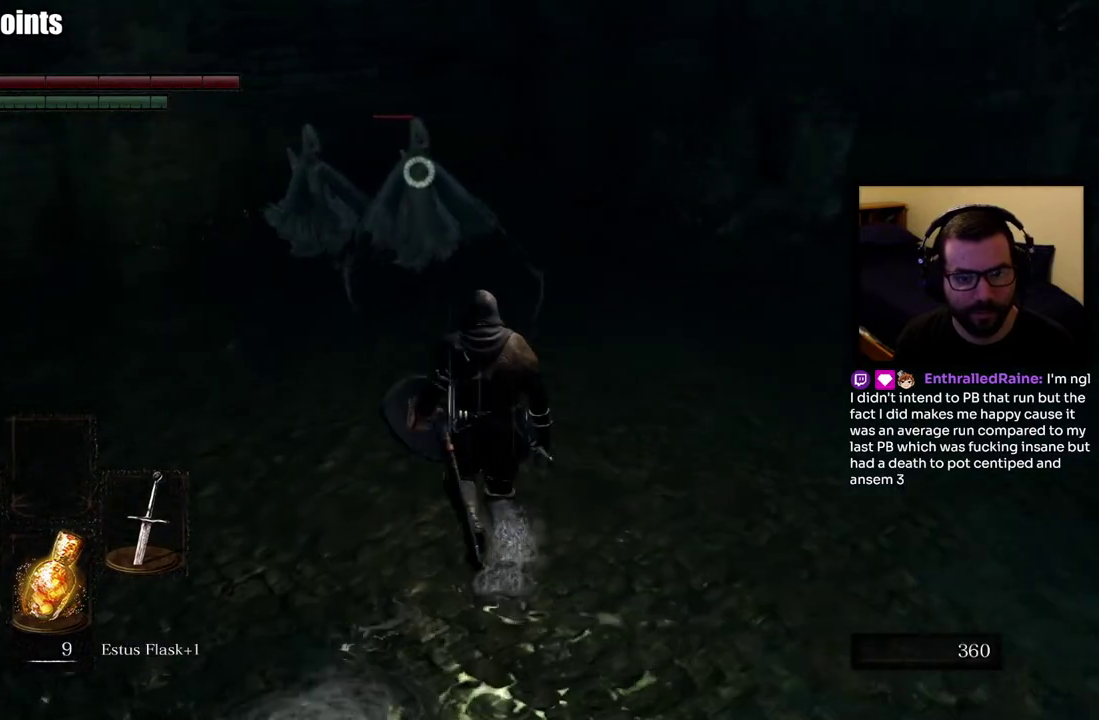
{"buttons": [], "left_stick": "up", "right_stick": "center", "events": []}
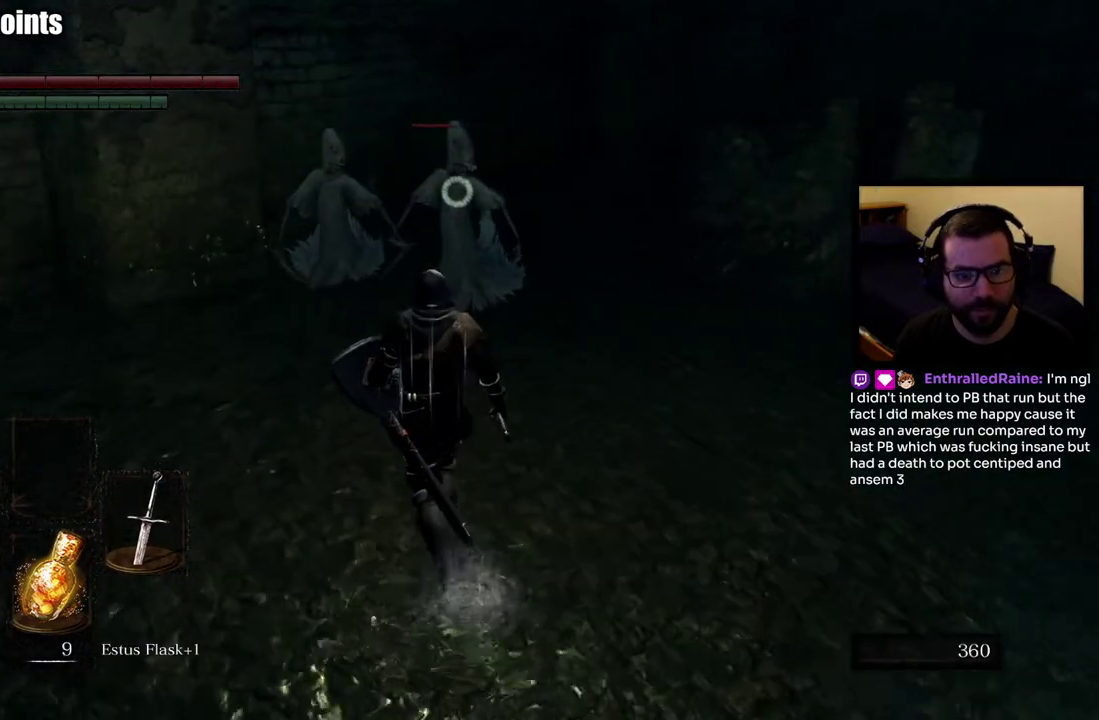
{"buttons": [], "left_stick": "up", "right_stick": "center", "events": []}
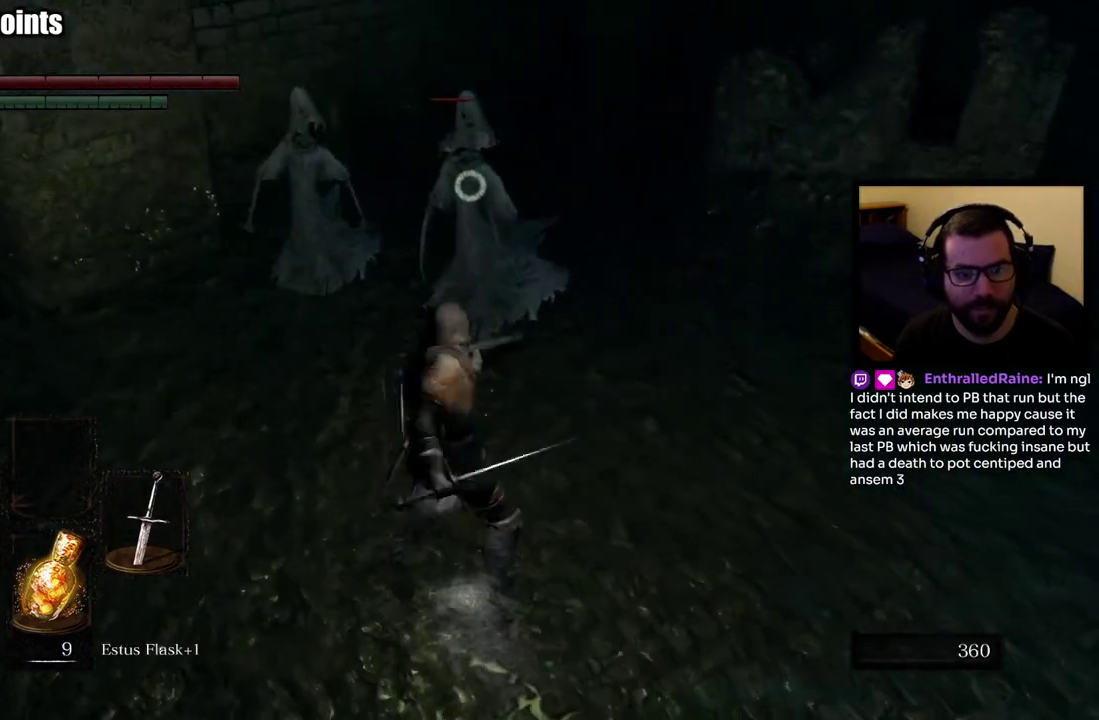
{"buttons": [], "left_stick": "up", "right_stick": "left", "events": [[383, "right_stick", "left"]]}
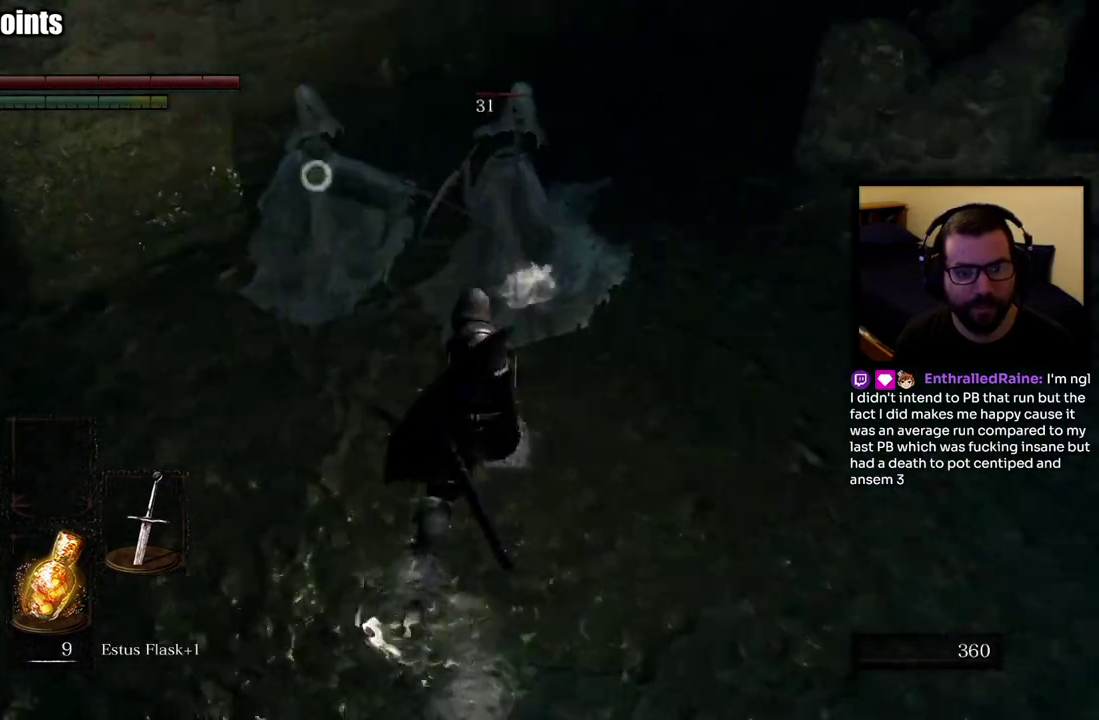
{"buttons": [], "left_stick": "up-right", "right_stick": "center", "events": [[183, "right_stick", "center"], [433, "left_stick", "up-right"]]}
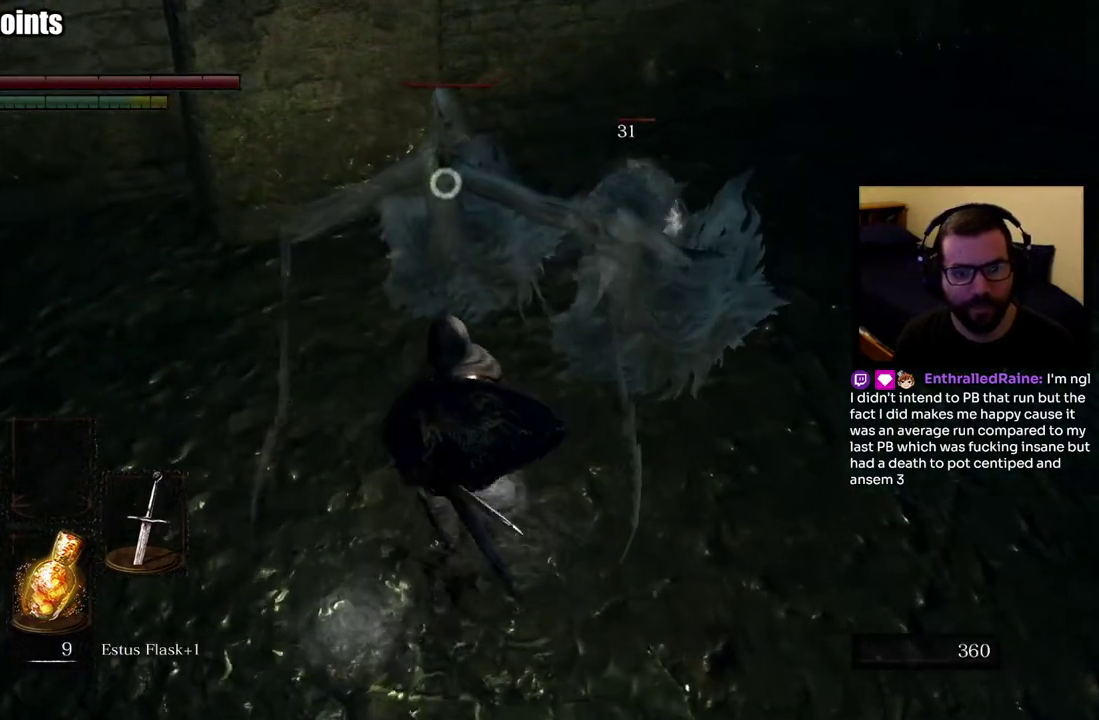
{"buttons": [], "left_stick": "right", "right_stick": "center", "events": [[233, "left_stick", "right"]]}
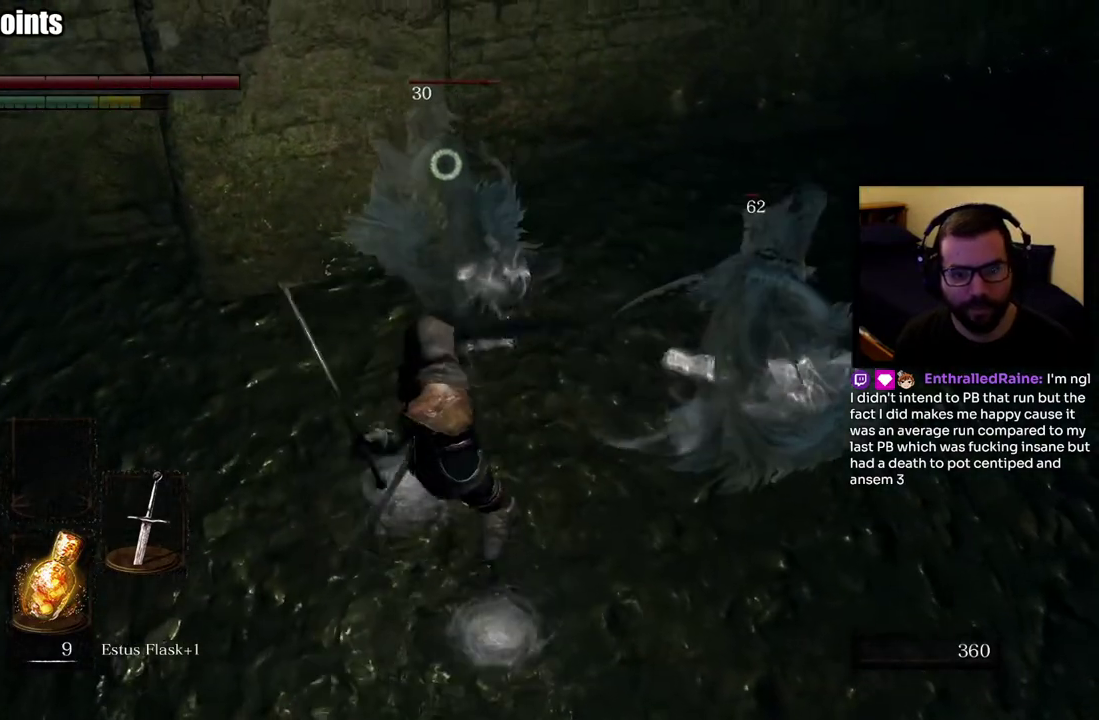
{"buttons": [], "left_stick": "right", "right_stick": "center", "events": [[317, "right_stick", "right"], [433, "right_stick", "center"]]}
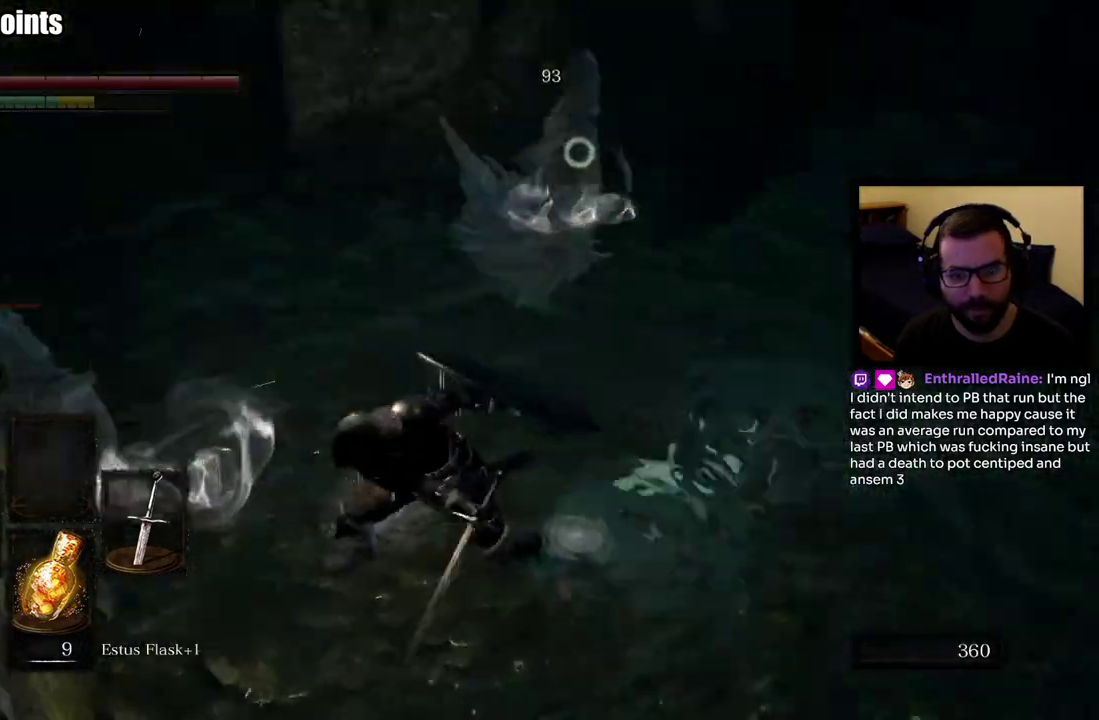
{"buttons": [], "left_stick": "up-right", "right_stick": "center", "events": [[267, "left_stick", "up-right"]]}
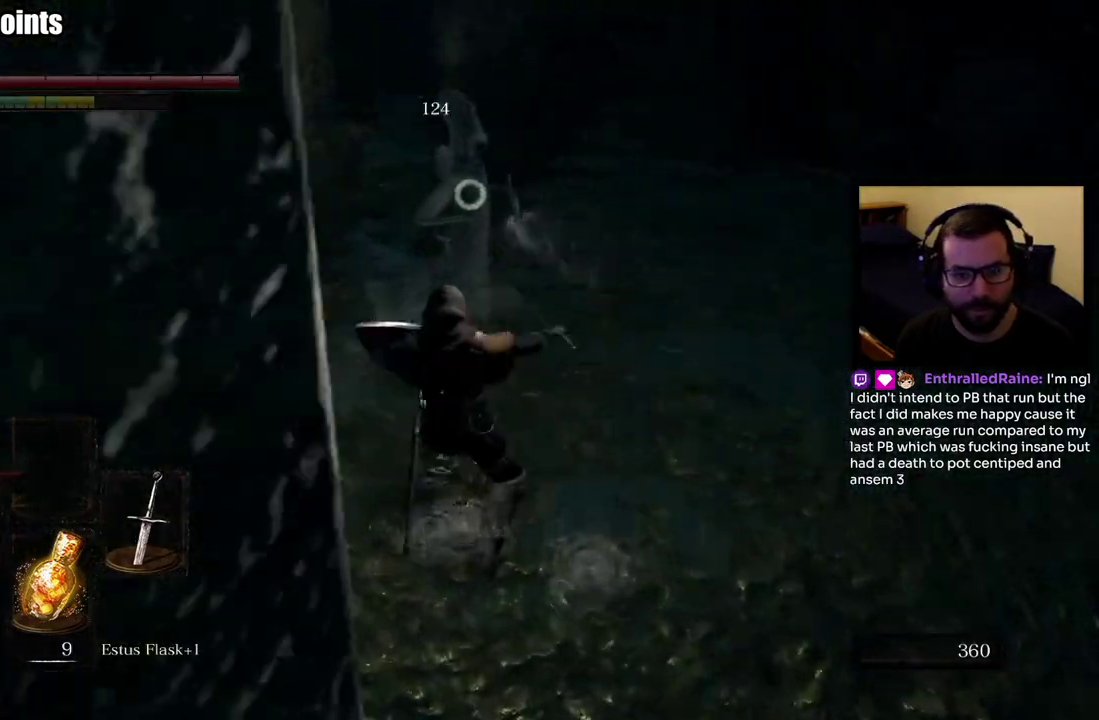
{"buttons": [], "left_stick": "up-right", "right_stick": "left", "events": [[467, "right_stick", "left"]]}
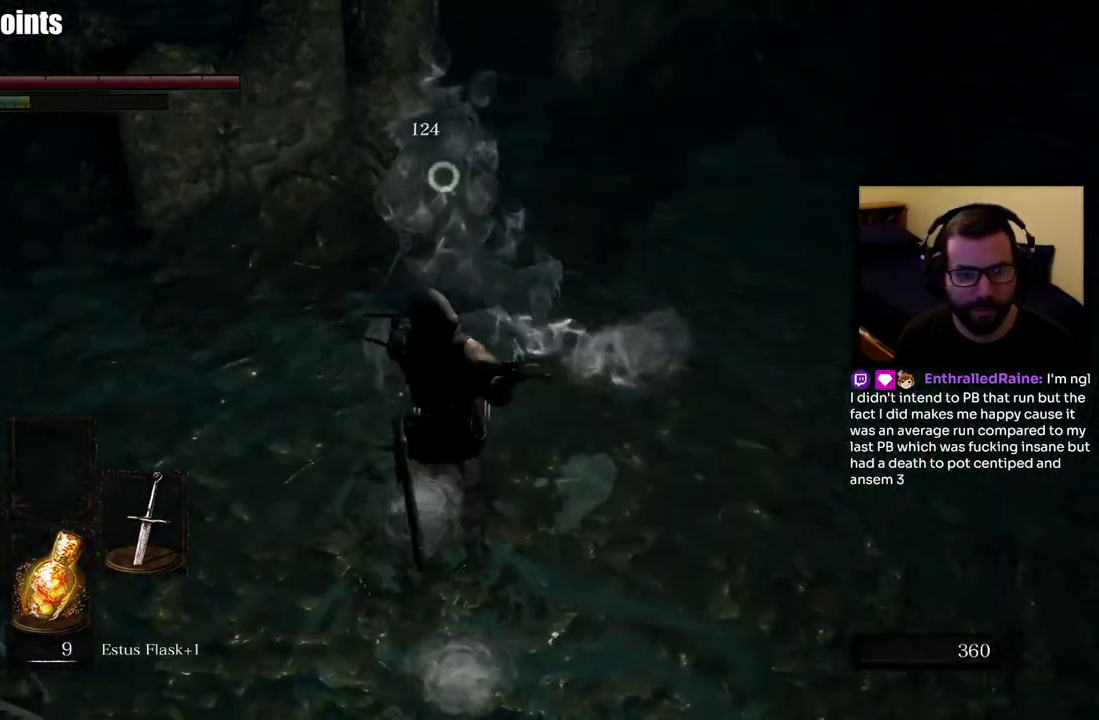
{"buttons": [], "left_stick": "down", "right_stick": "center", "events": [[67, "left_stick", "down-right"], [117, "left_stick", "down"], [217, "right_stick", "center"]]}
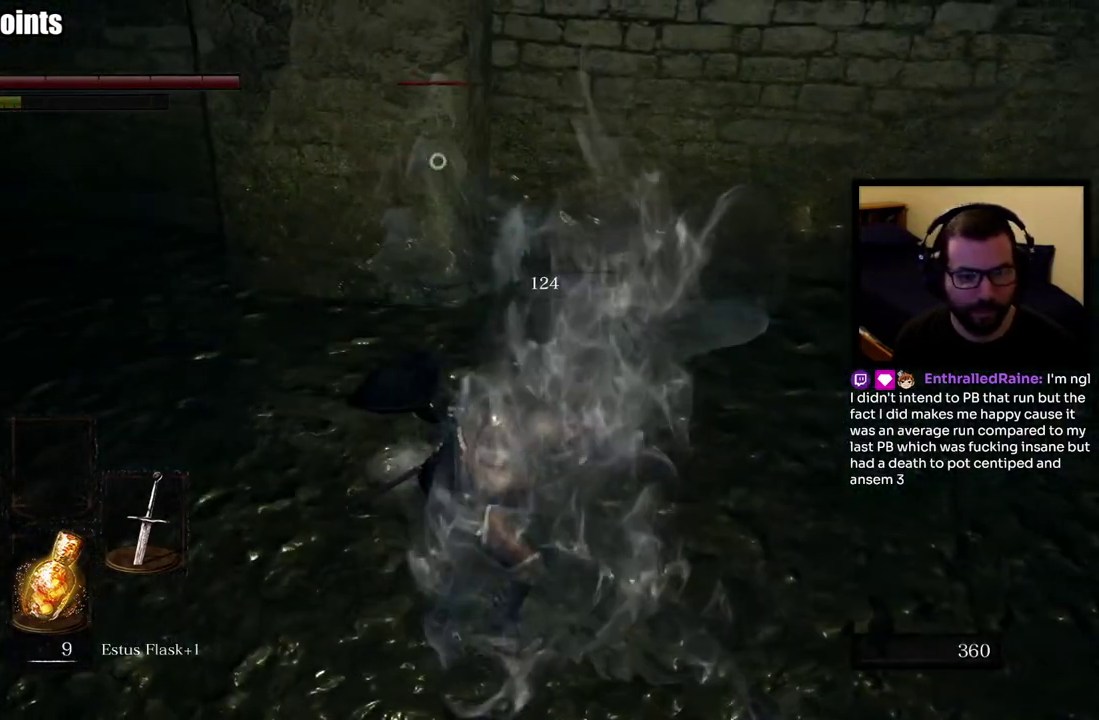
{"buttons": [], "left_stick": "down-left", "right_stick": "center", "events": [[200, "left_stick", "down-left"]]}